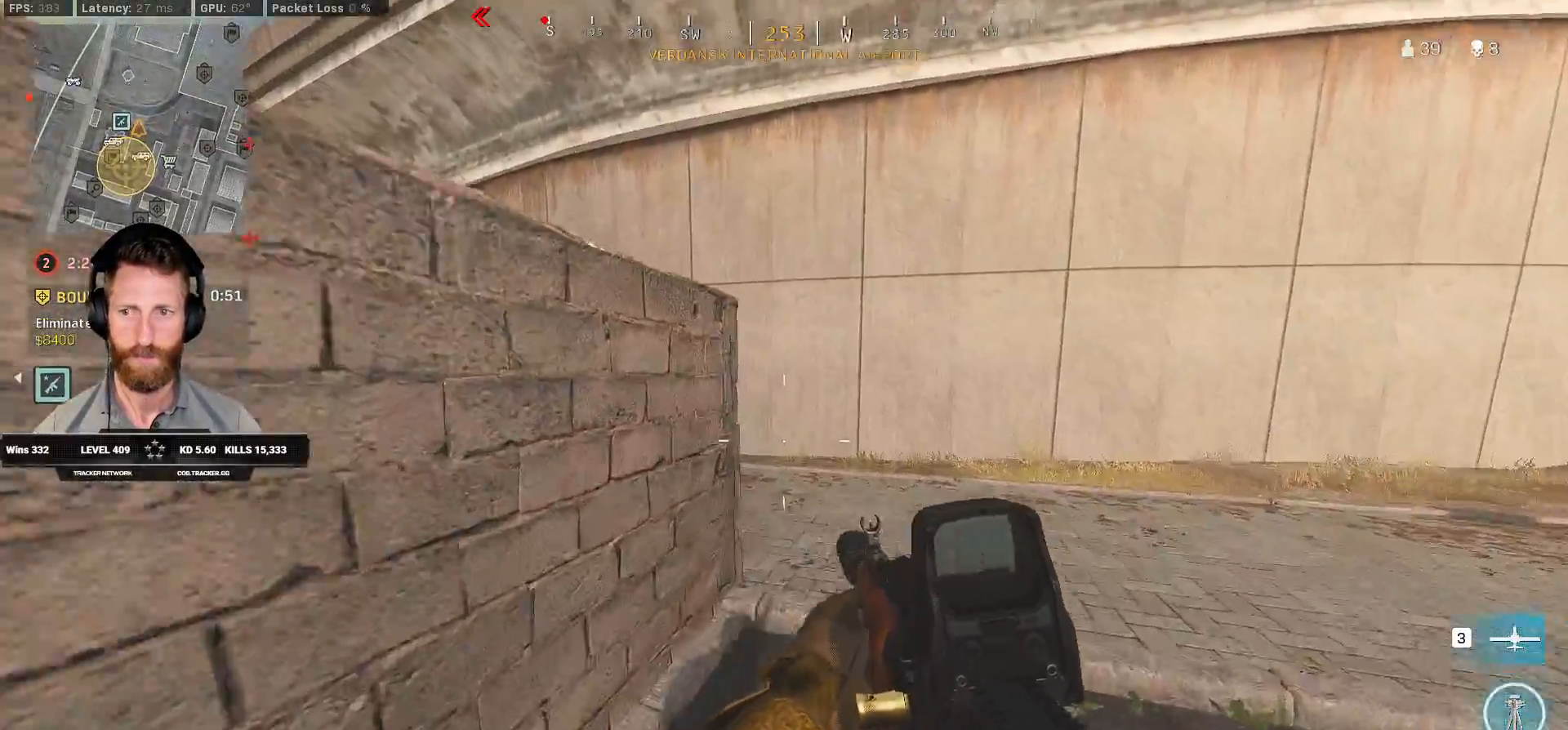
Gameplay with keyboard and mouse; each line is a JSON object with the keys and mouse buttons held at the frame after it. "events" lists presses ("down") and releases ("up") of "1", "2", "3", "4", "5", "a", "alt", "b", "c", "ctrl", "d", "e", "f", "g", "q", "r", "s", "shift", "space", "t", "tab", "v", "w", "x", "z", "mouse_left", "mouse_wheel", "mouse_right", "mouse_mb4" and "mouse_mb5" between this image and that frame as [ms after this image, input, new state], when the widget could be followed in between. "mouse_left", "mouse_wheel", "mouse_right", "mouse_mb4", "mouse_mb5" = the "left", "wheel", "right", "mb4", "mb5" buttons of the "mouse" list. No other keys are recorded. "wheel" means that the mouse wheel is clicked or scrolled. Mouse movement is not recorded.
{"keys": ["d", "w"], "mouse": [], "events": [[167, "d", "down"]]}
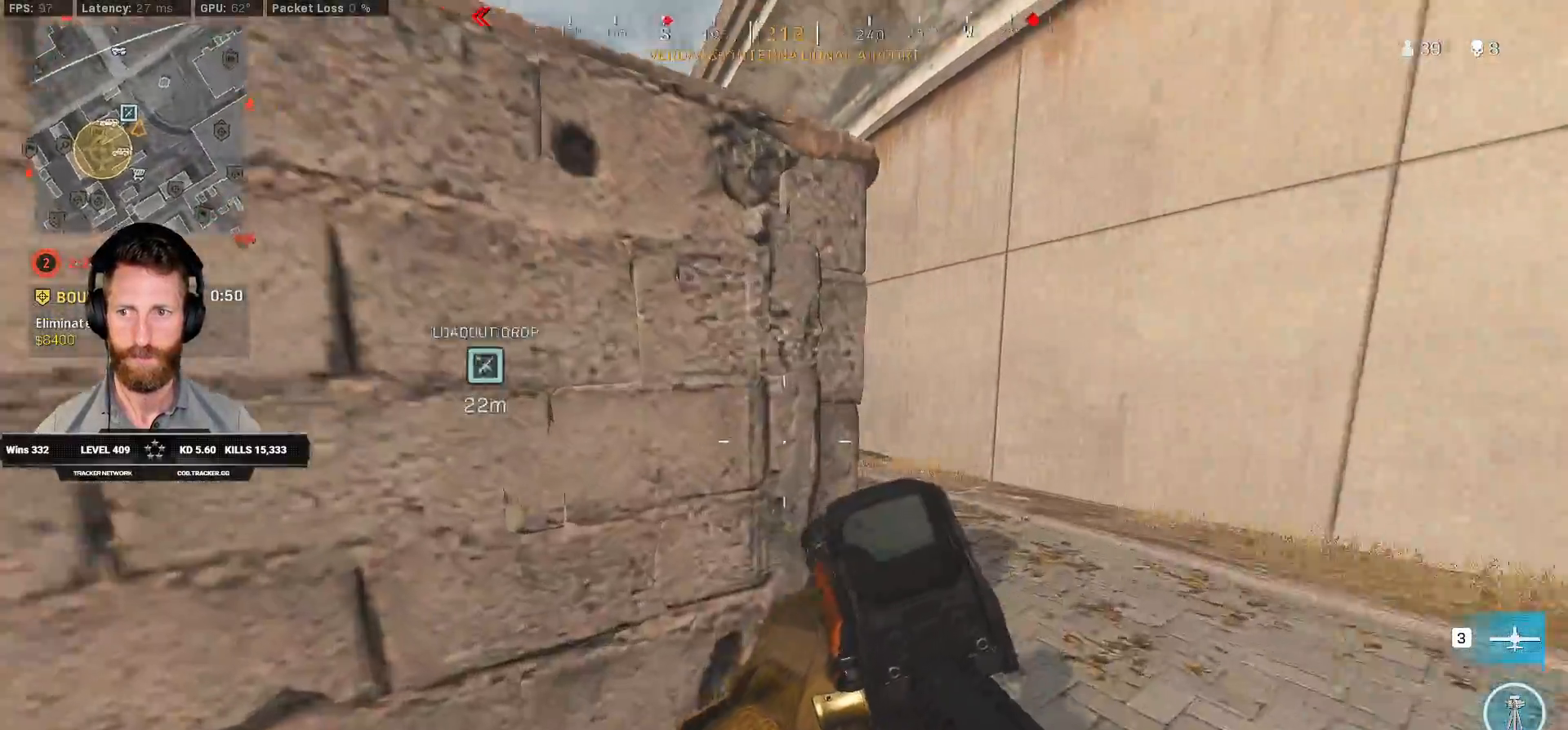
{"keys": ["a", "ctrl", "w"], "mouse": [], "events": [[283, "ctrl", "down"], [300, "d", "up"], [483, "a", "down"]]}
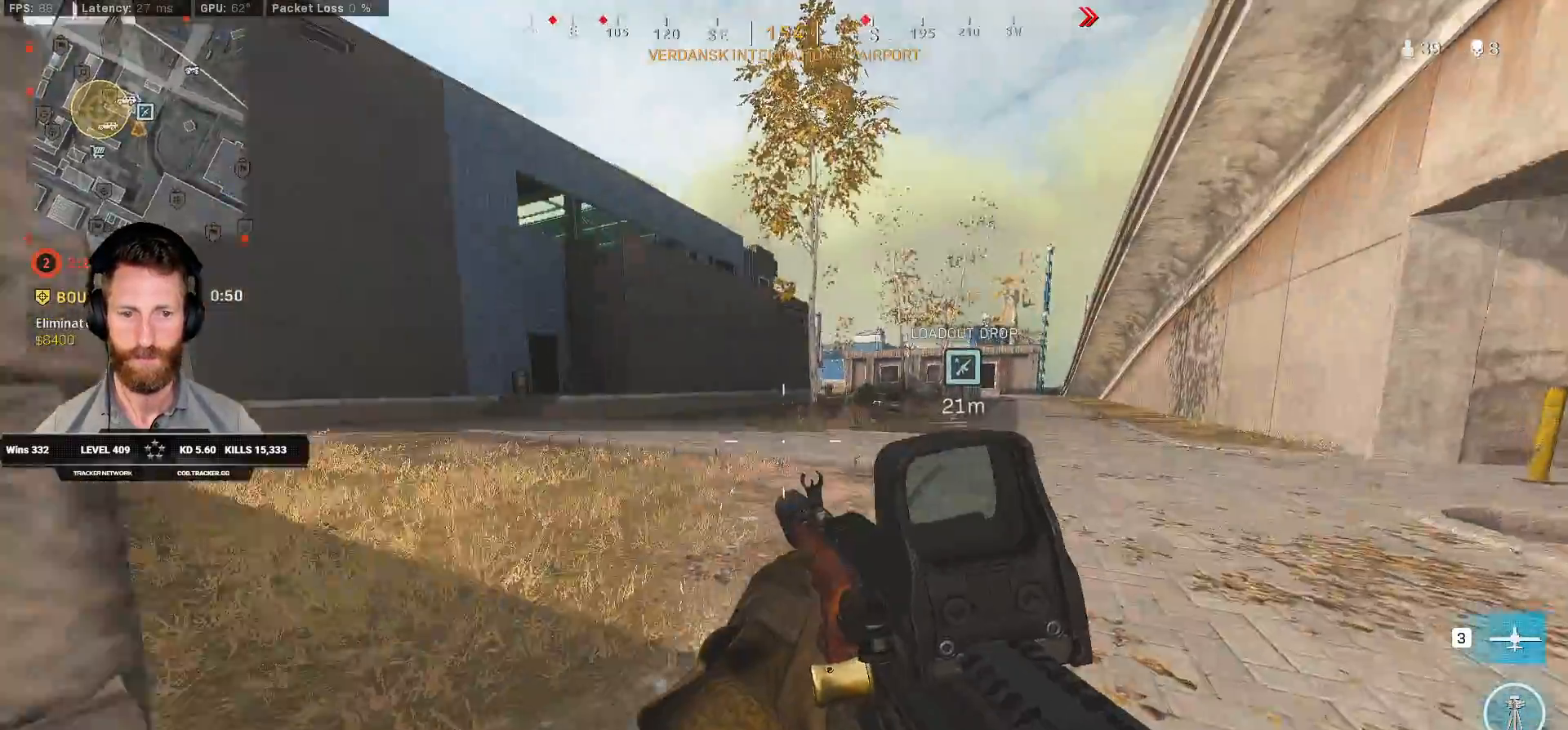
{"keys": ["ctrl", "w"], "mouse": [], "events": [[400, "a", "up"]]}
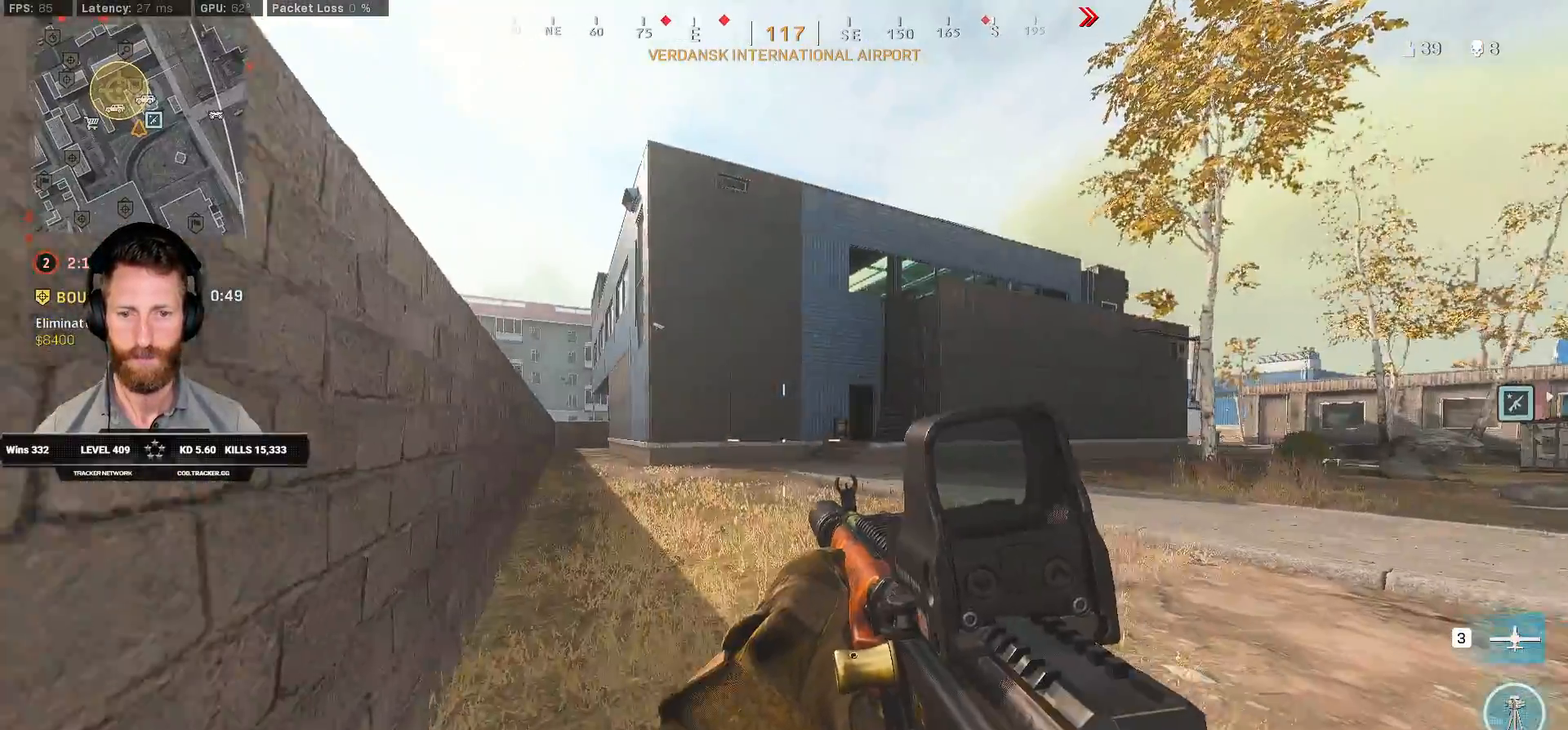
{"keys": ["ctrl", "w"], "mouse": [], "events": [[117, "a", "down"], [200, "a", "up"]]}
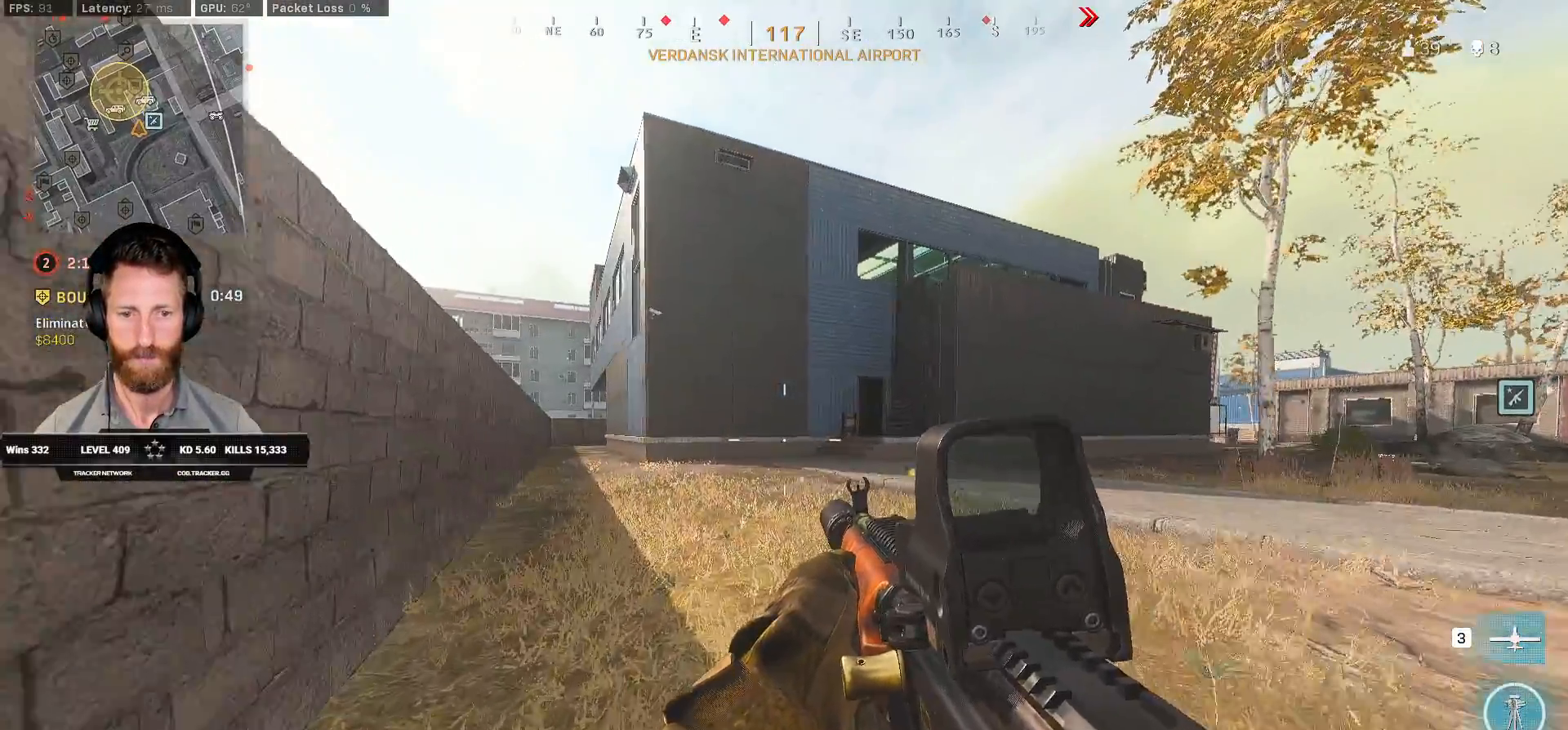
{"keys": ["ctrl", "w"], "mouse": [], "events": []}
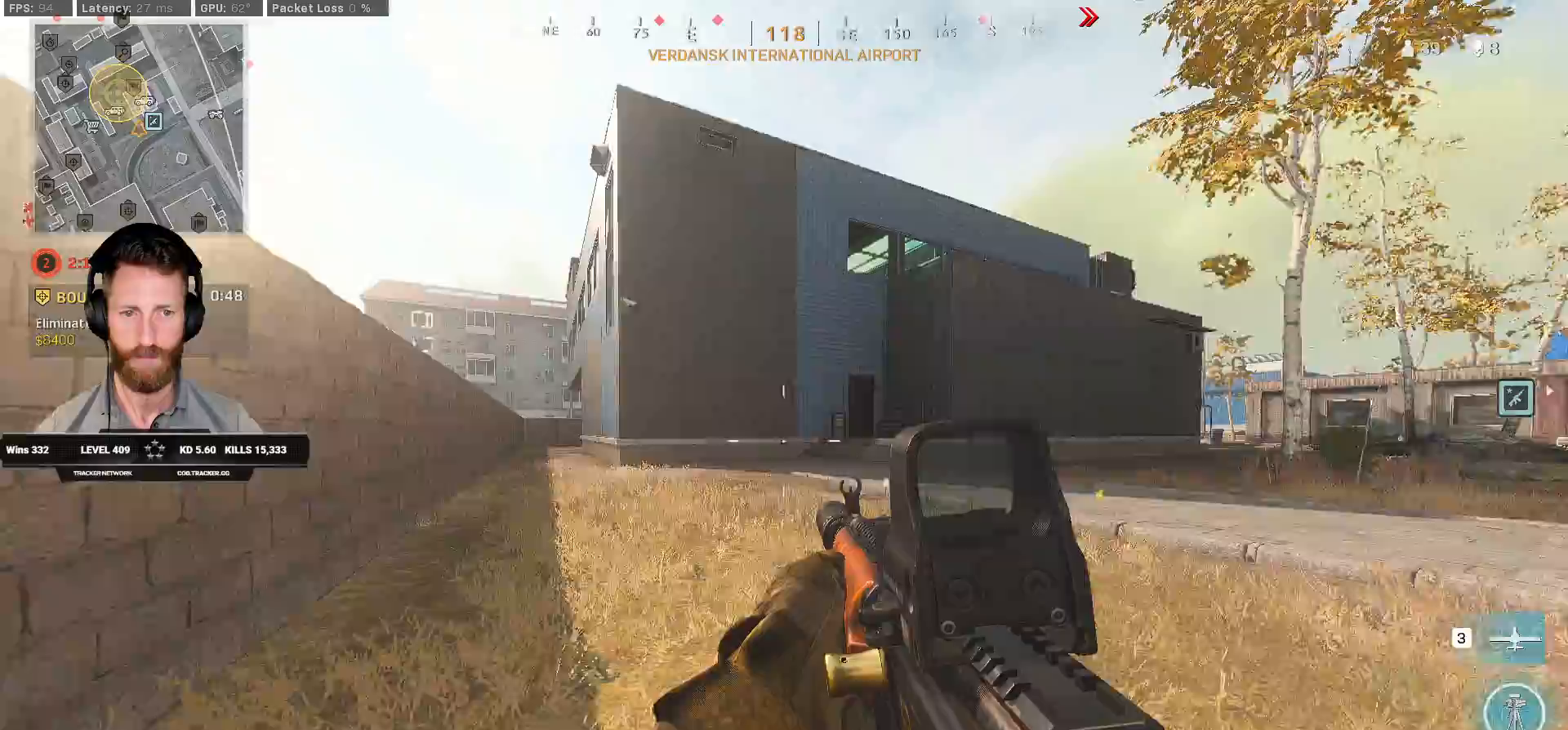
{"keys": ["ctrl", "w"], "mouse": [], "events": []}
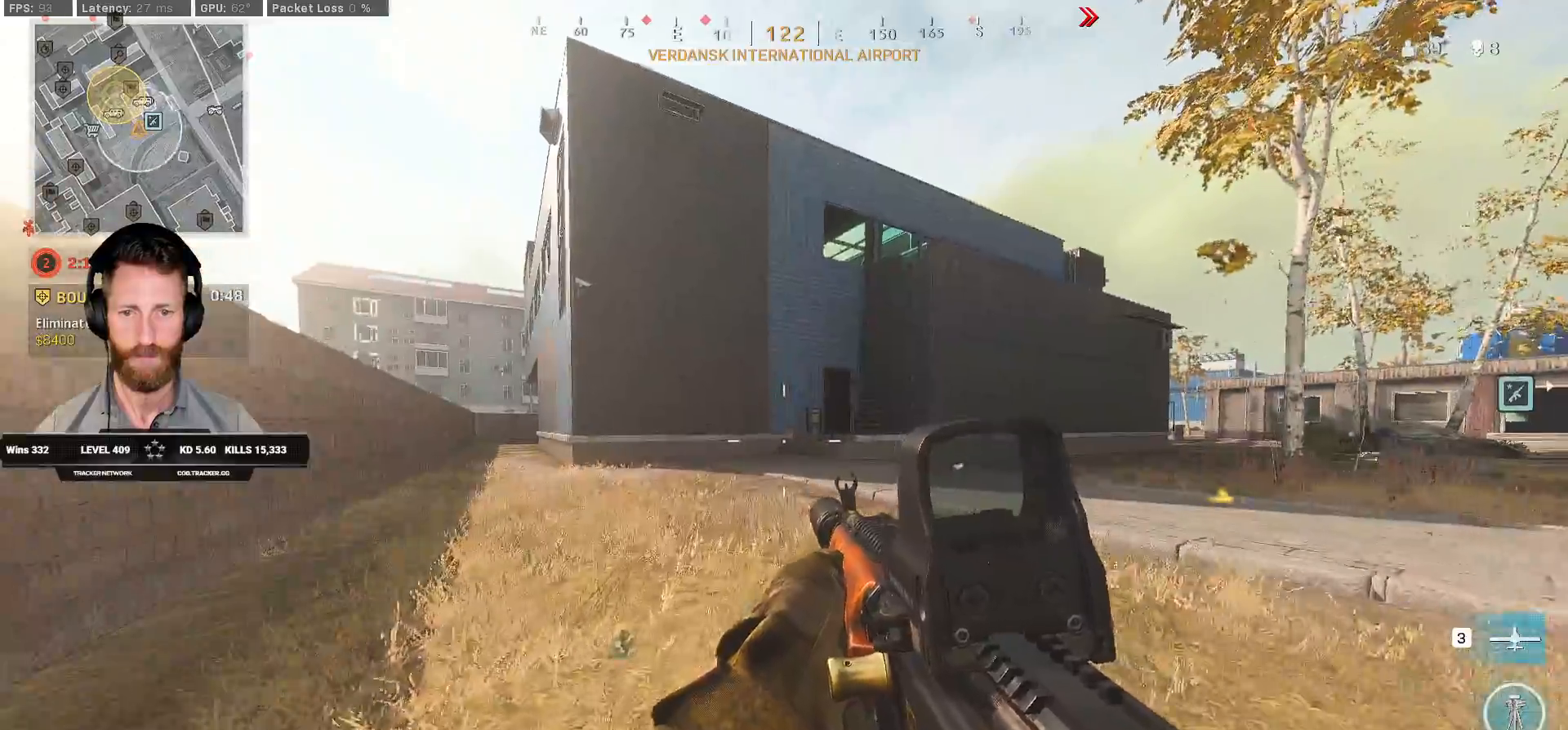
{"keys": ["ctrl", "w"], "mouse": [], "events": []}
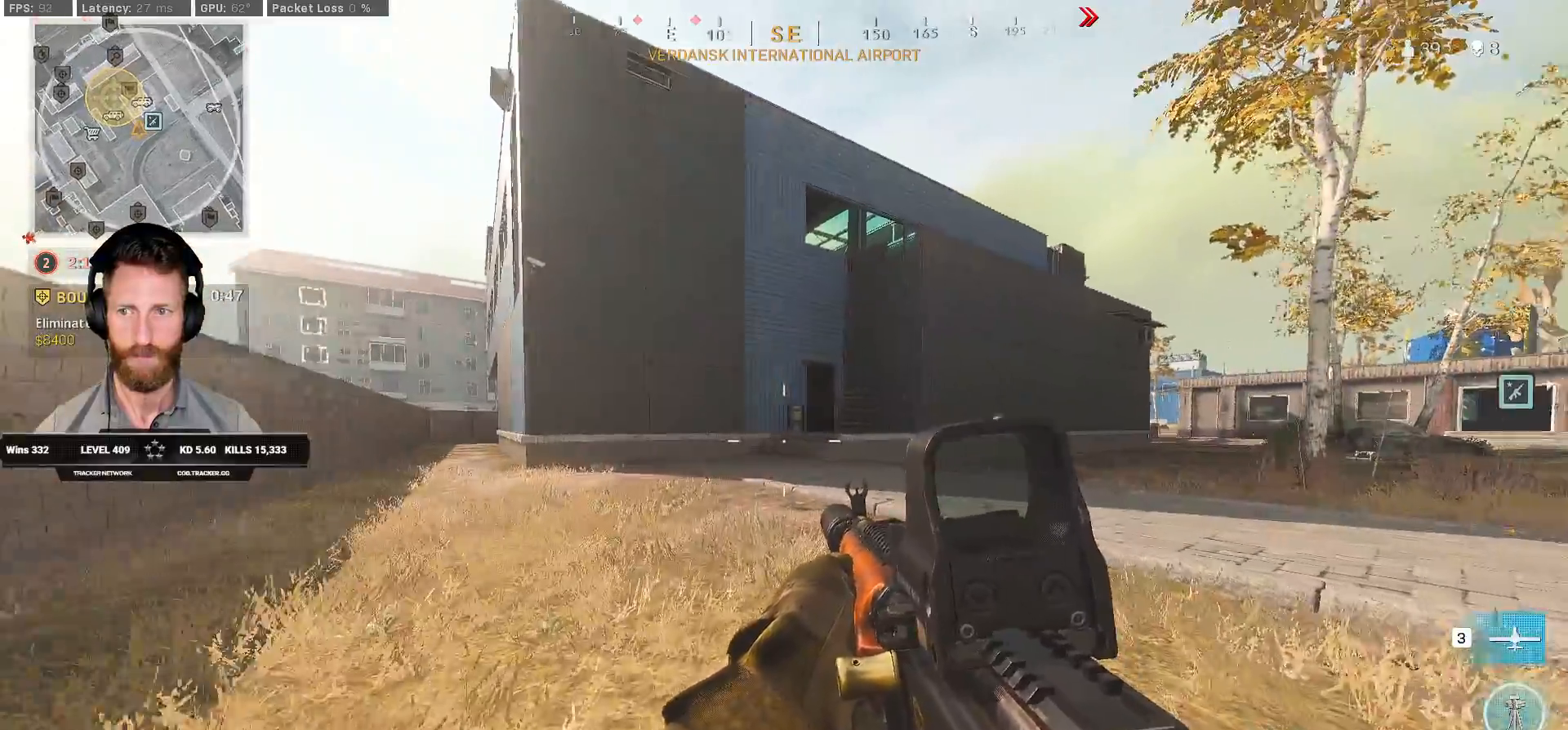
{"keys": ["ctrl", "w"], "mouse": [], "events": []}
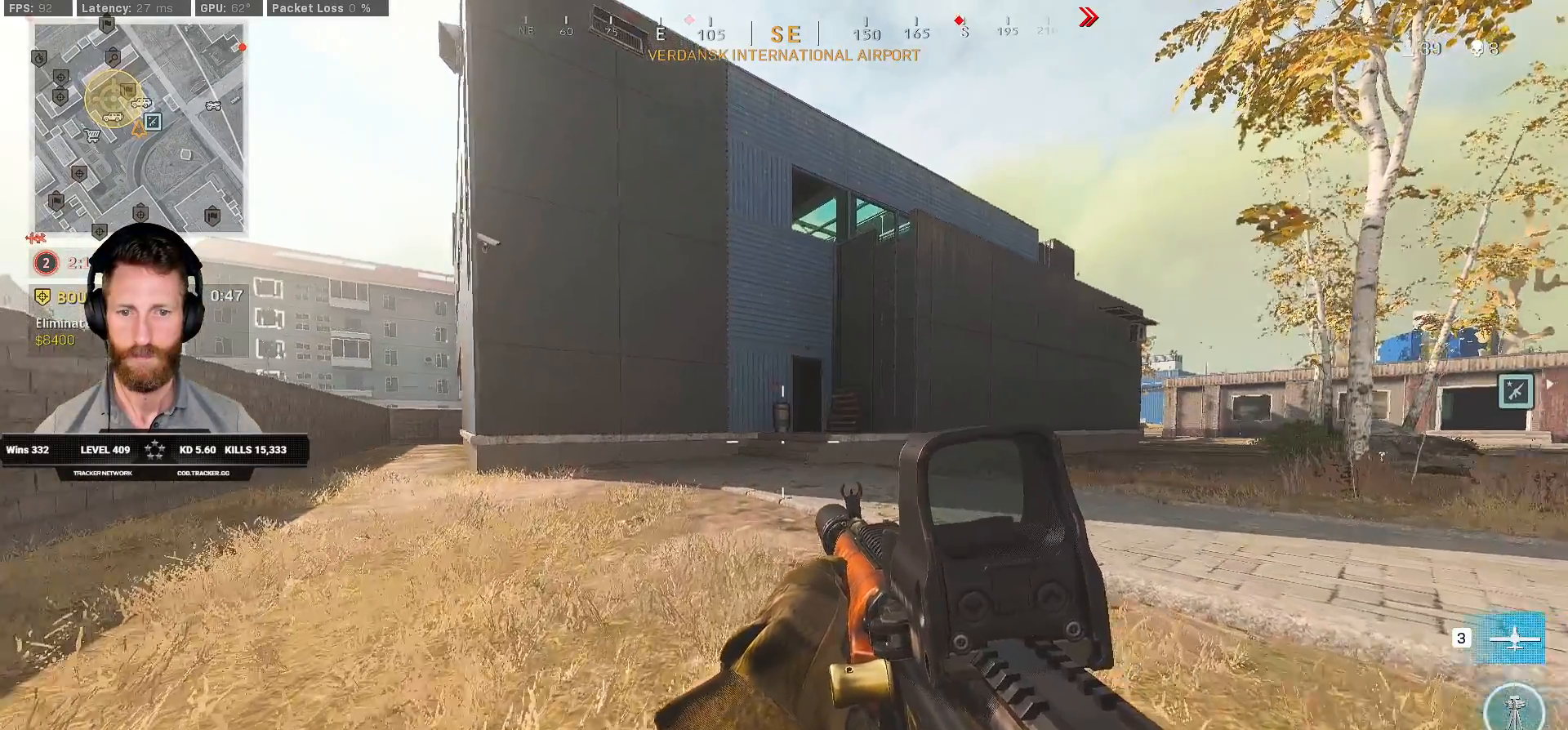
{"keys": ["w"], "mouse": [], "events": [[17, "ctrl", "up"]]}
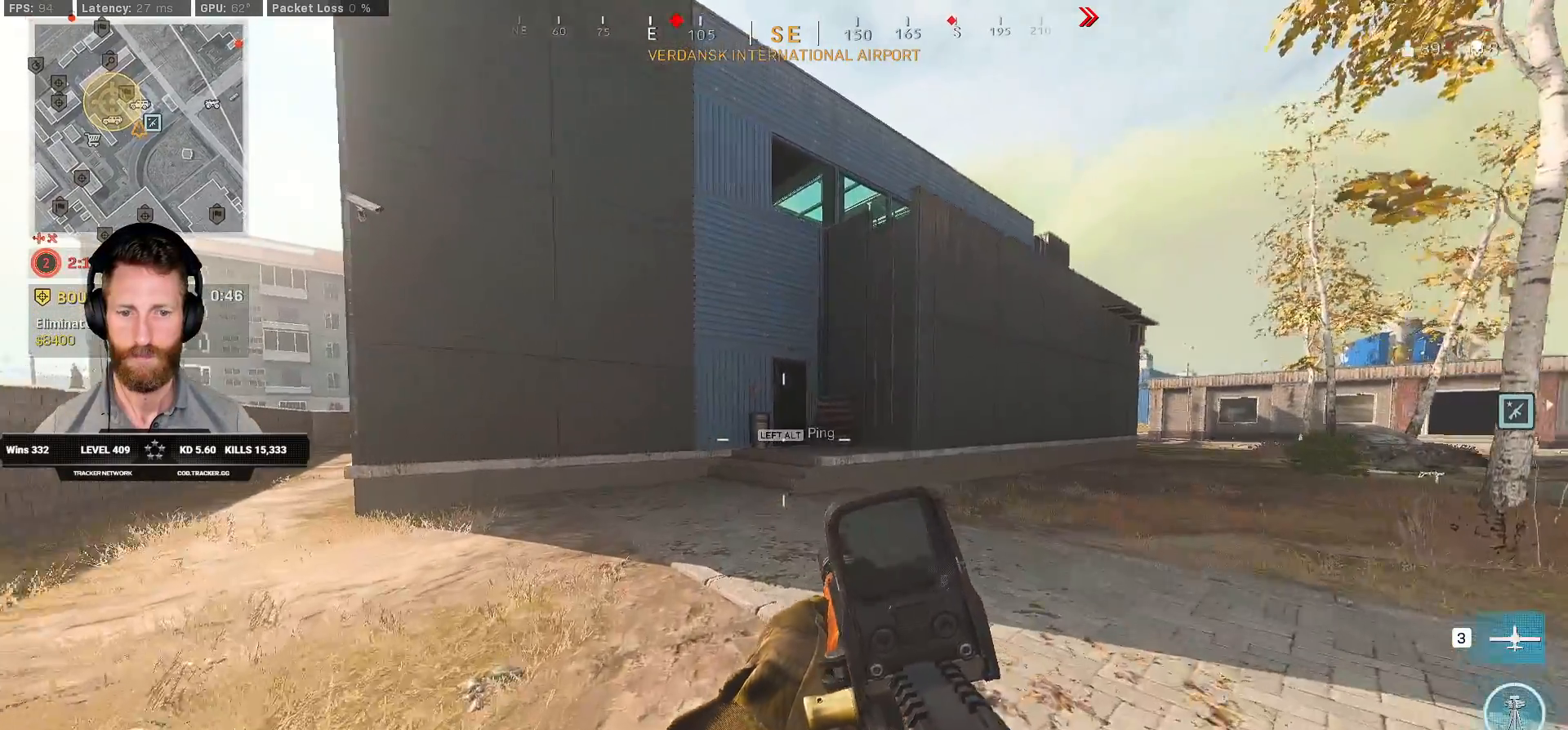
{"keys": ["w"], "mouse": [], "events": []}
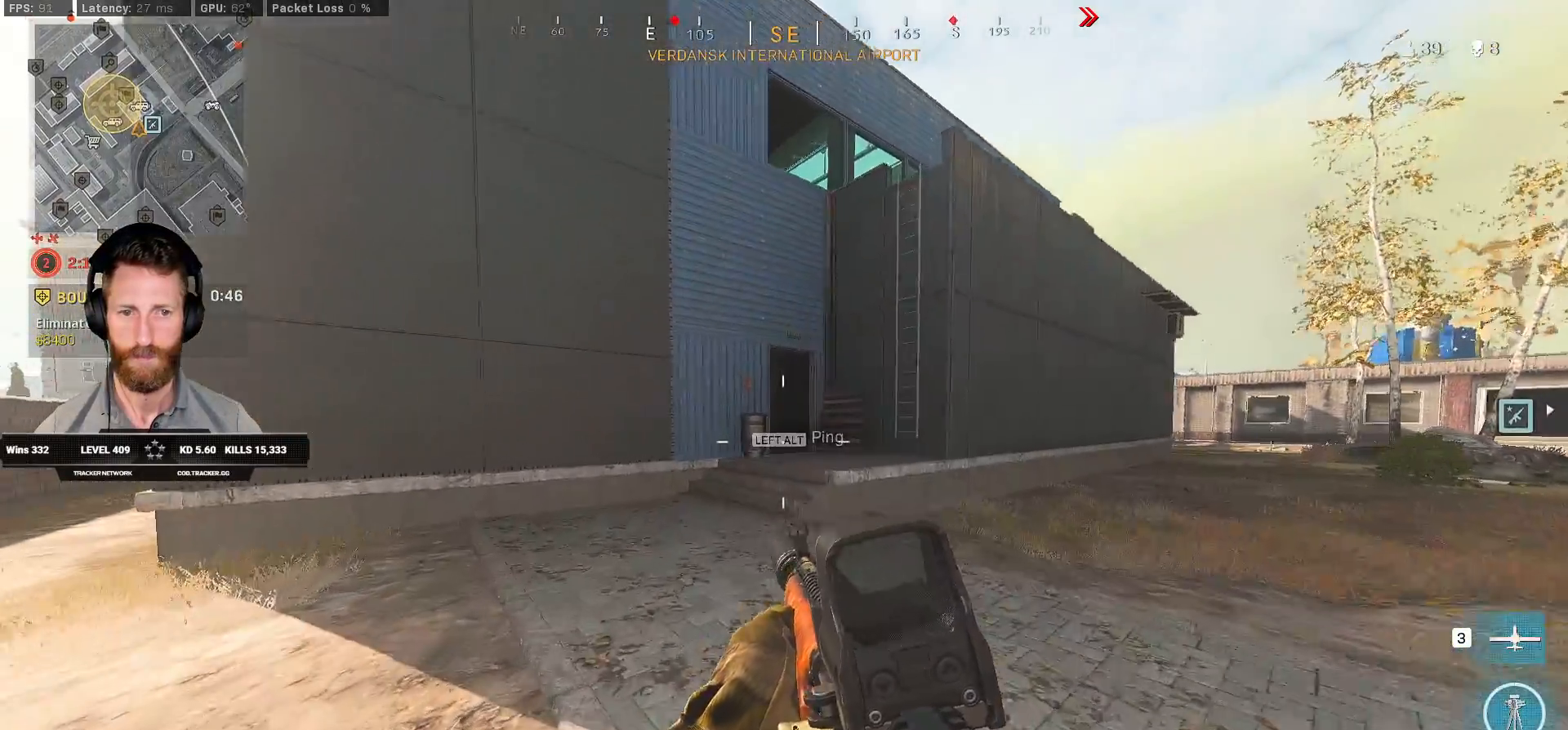
{"keys": ["w"], "mouse": [], "events": []}
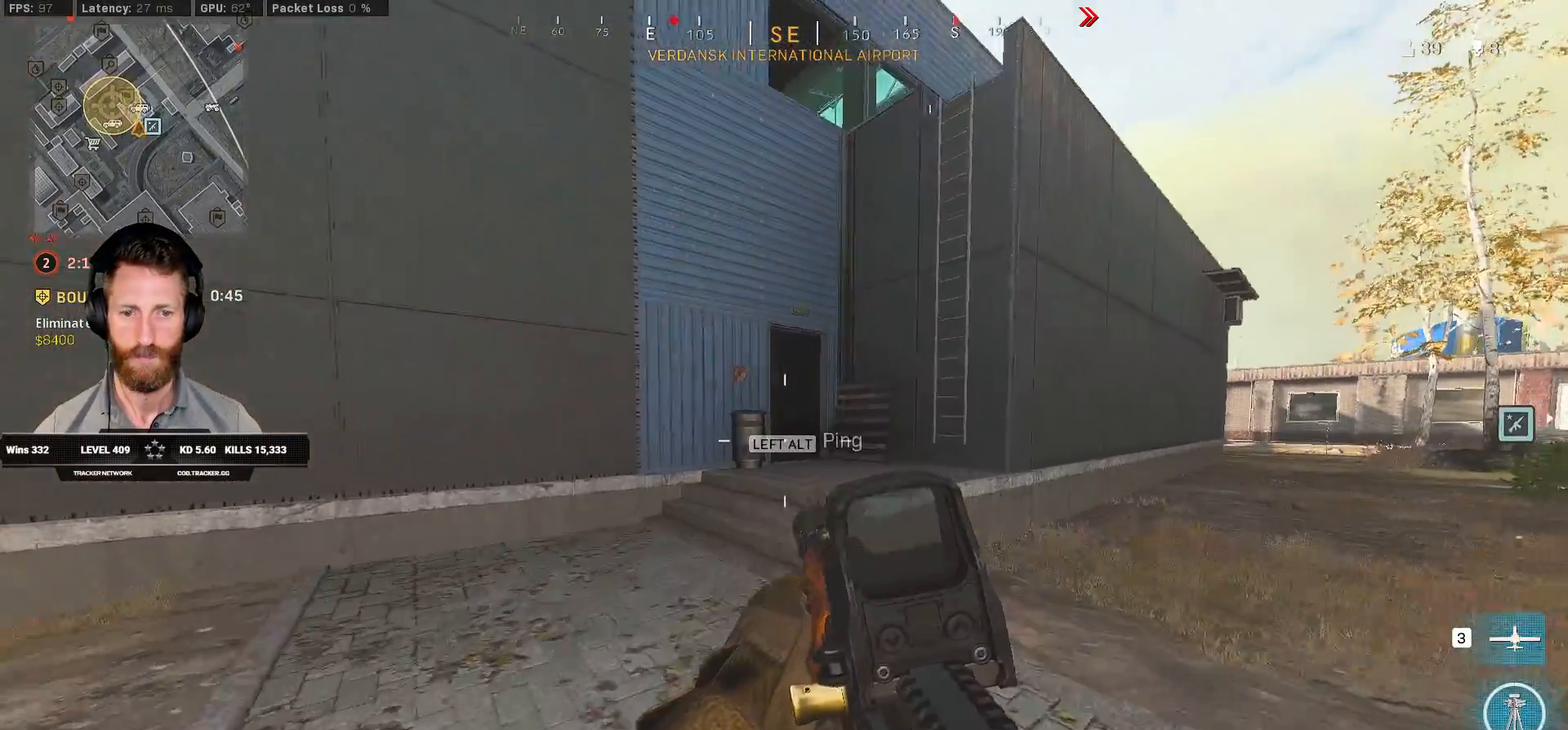
{"keys": ["w"], "mouse": [], "events": []}
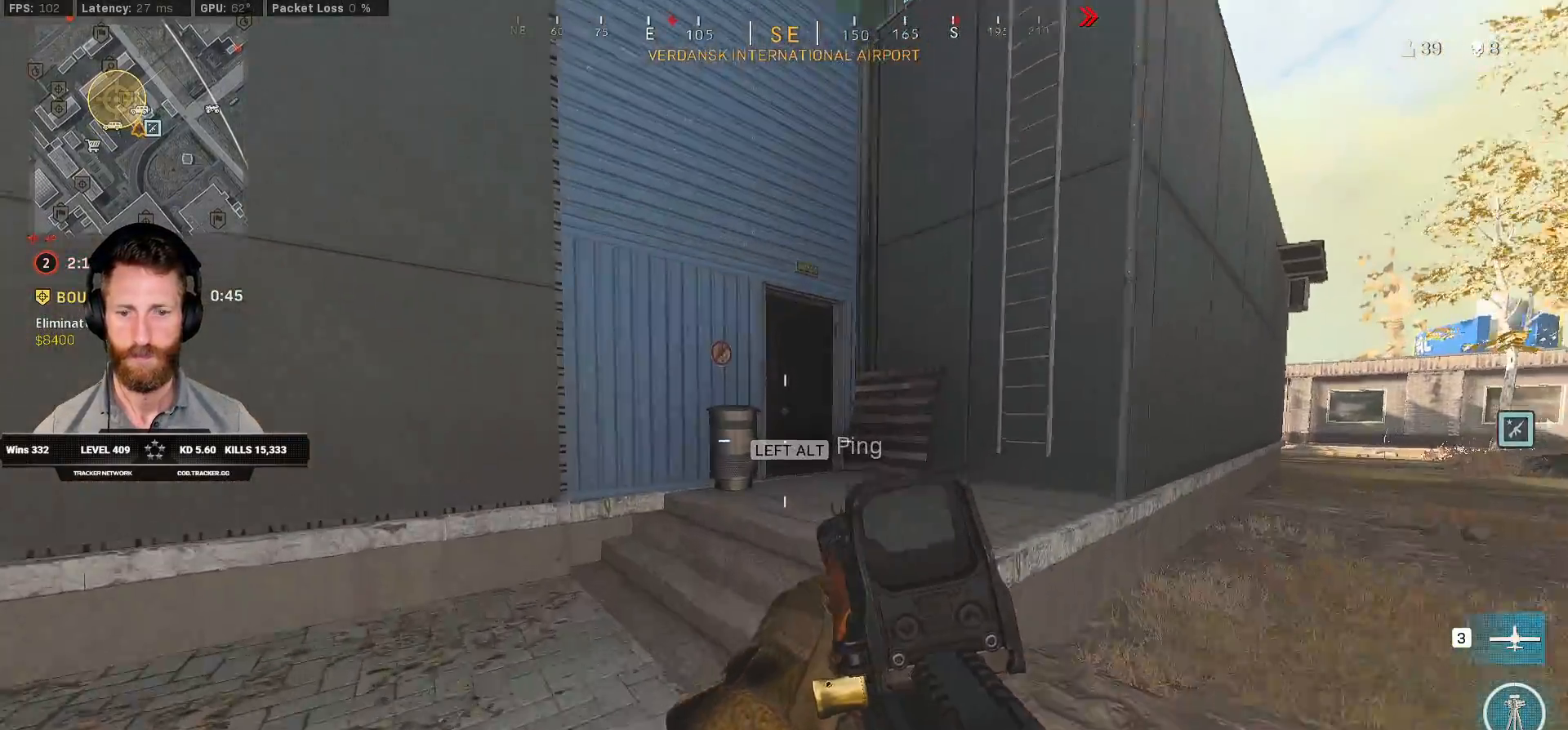
{"keys": ["d", "w"], "mouse": [], "events": [[483, "d", "down"]]}
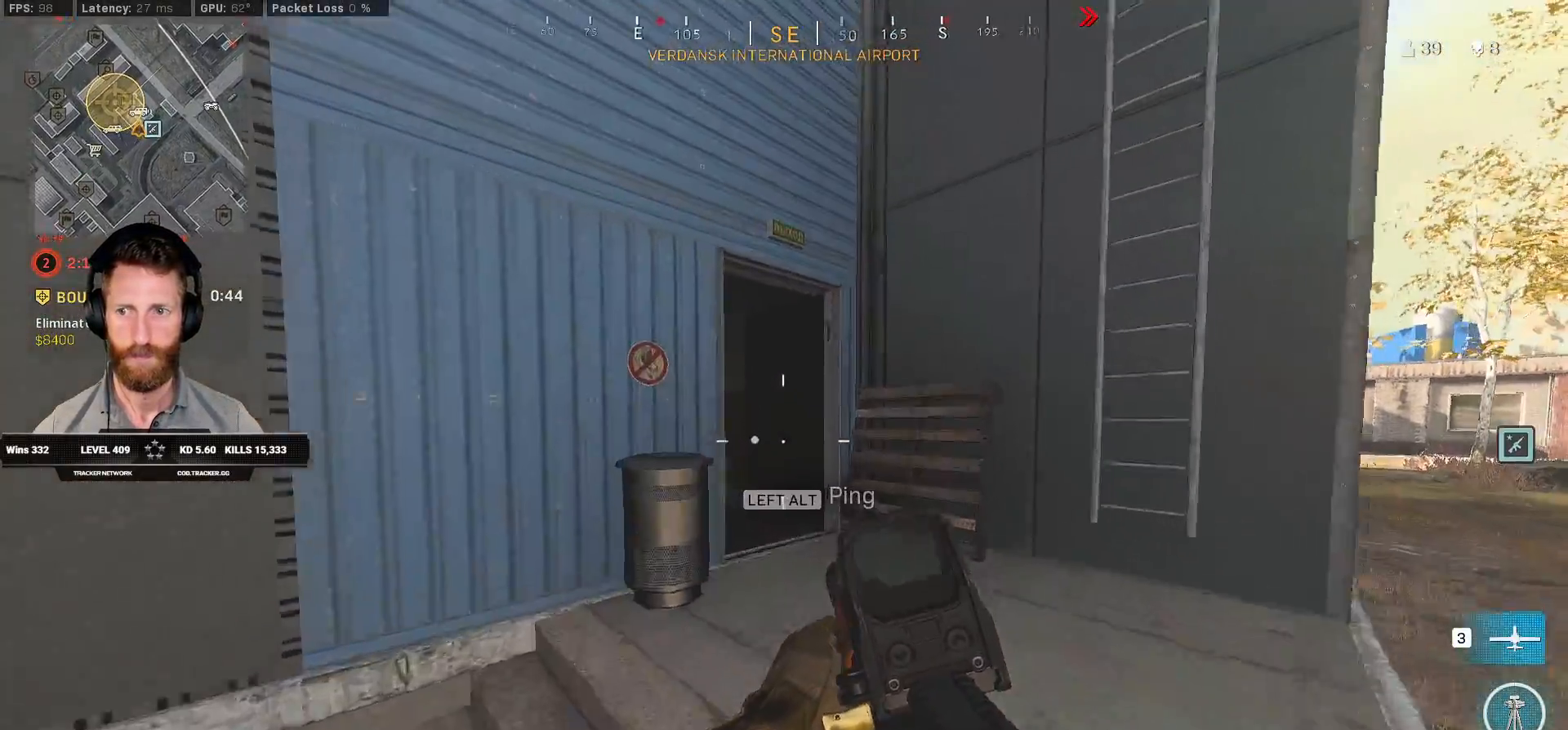
{"keys": ["ctrl", "d"], "mouse": [], "events": [[300, "ctrl", "down"], [450, "w", "up"]]}
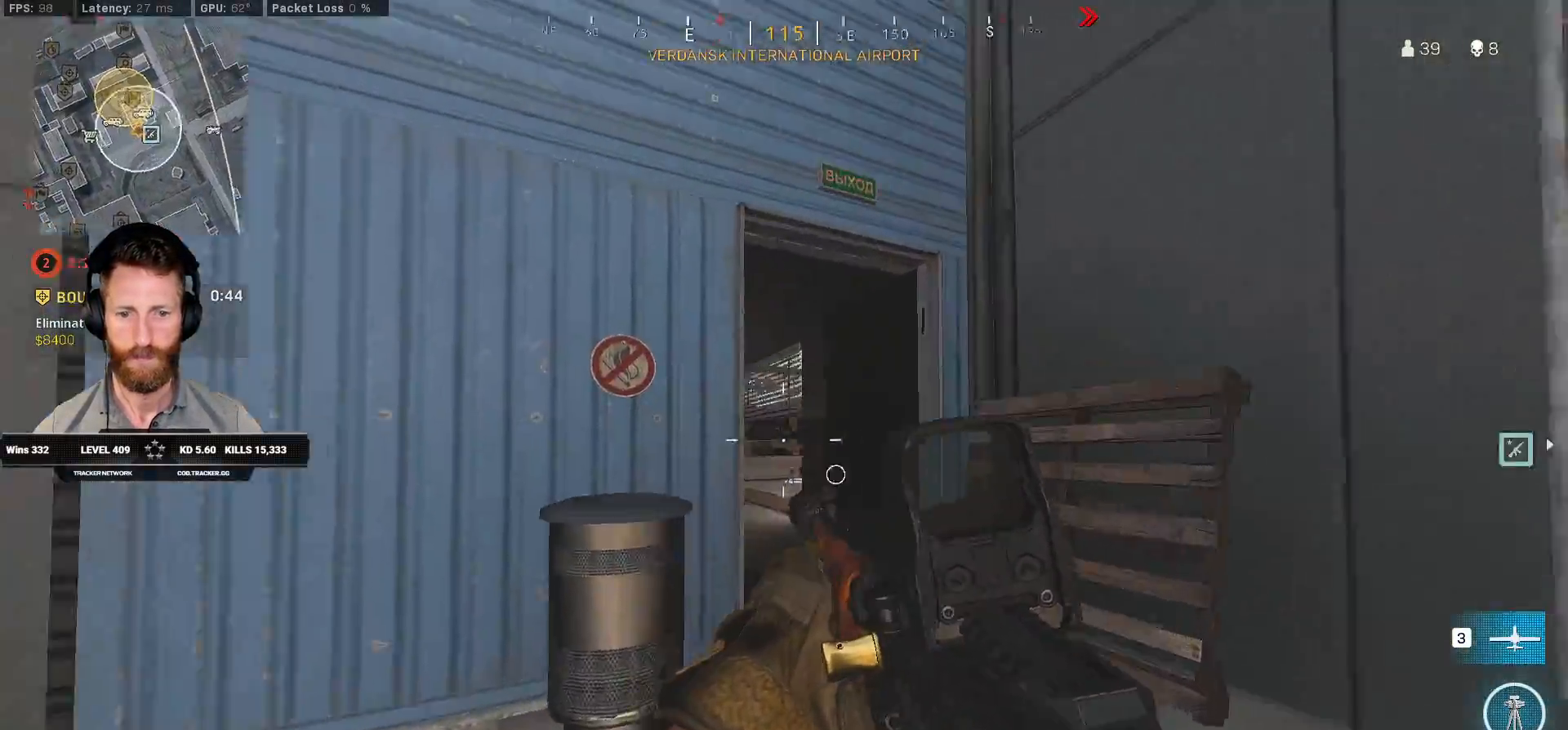
{"keys": ["d"], "mouse": ["right"], "events": [[67, "mouse_right", "down"], [217, "ctrl", "up"]]}
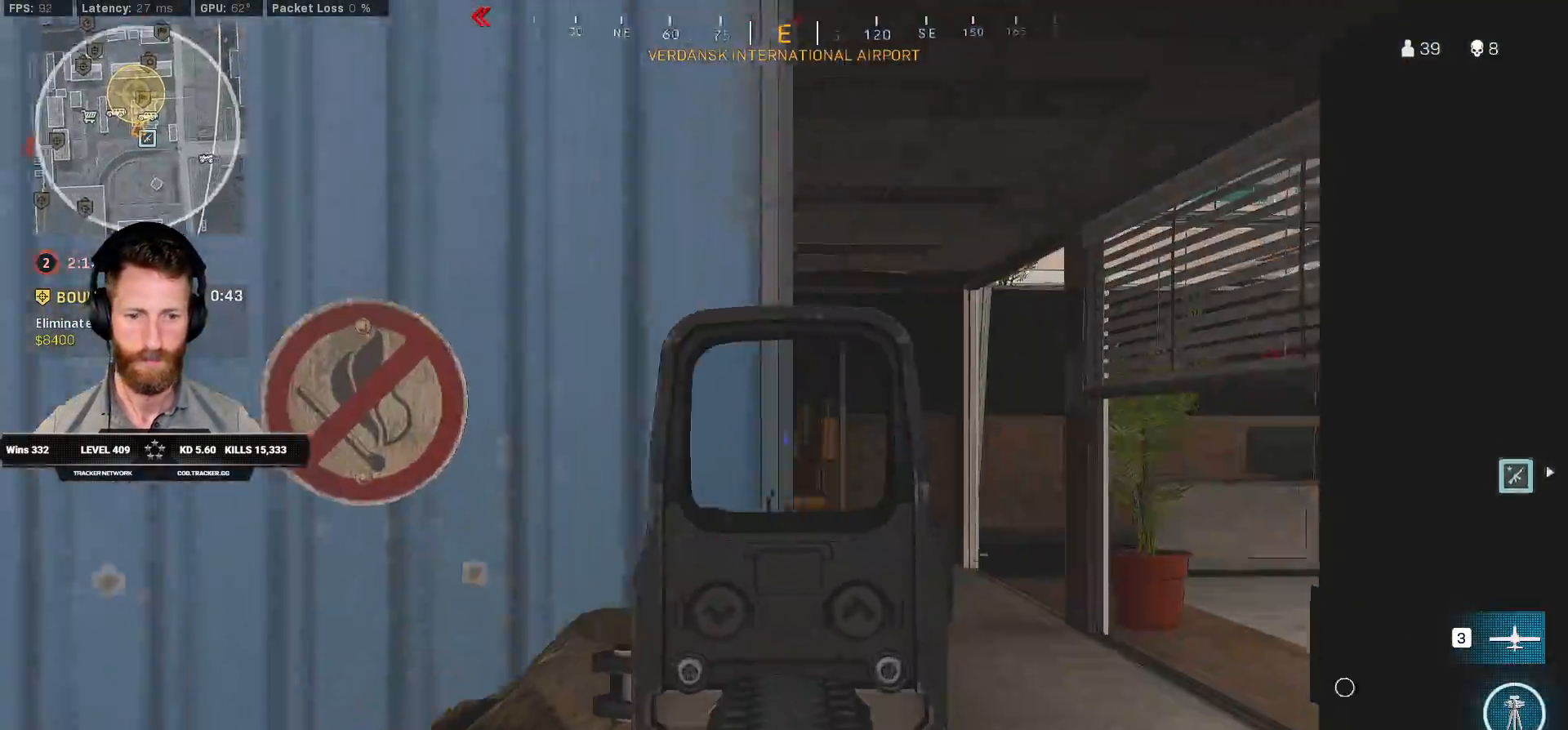
{"keys": ["ctrl", "d"], "mouse": ["right"], "events": [[100, "ctrl", "down"]]}
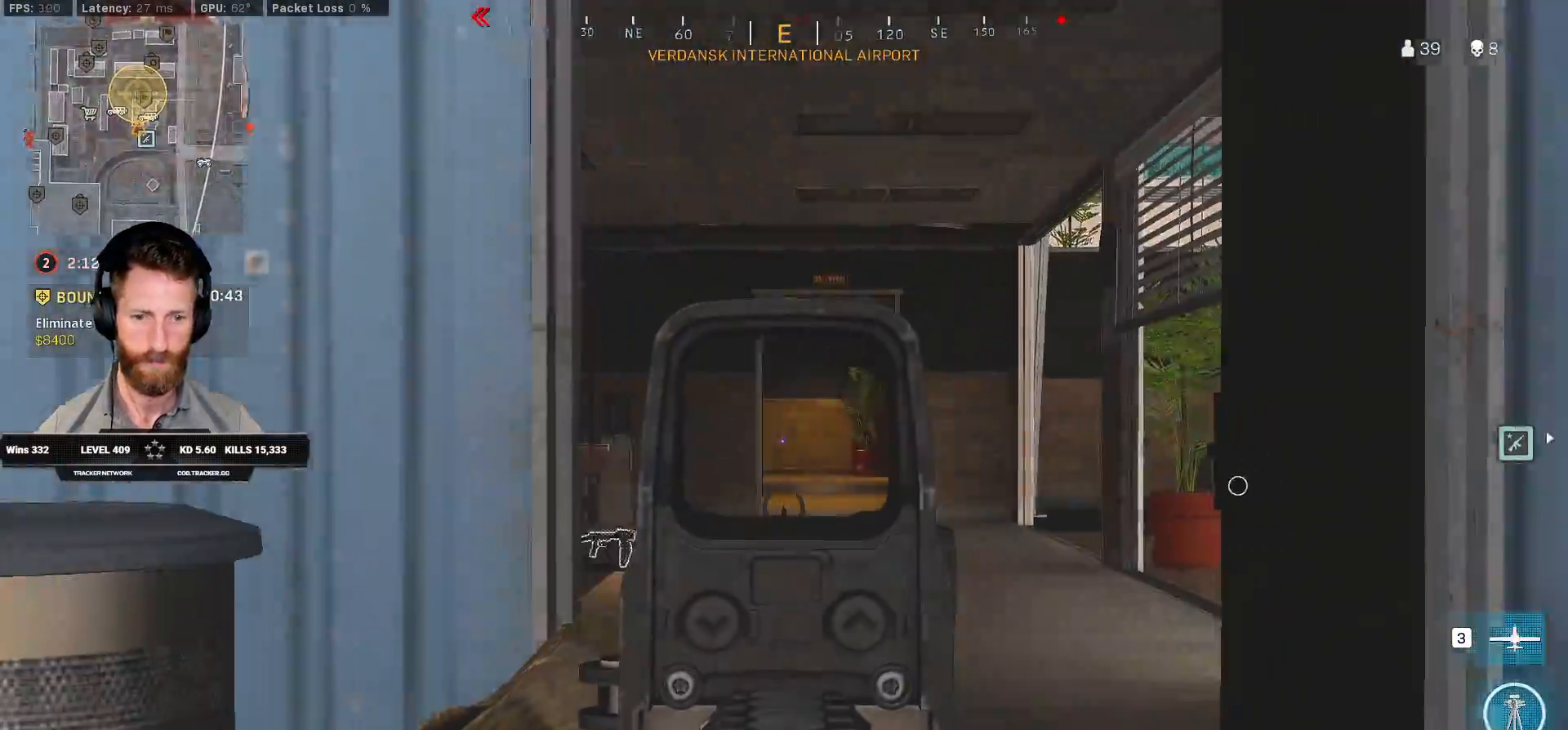
{"keys": ["ctrl", "d"], "mouse": ["right"], "events": []}